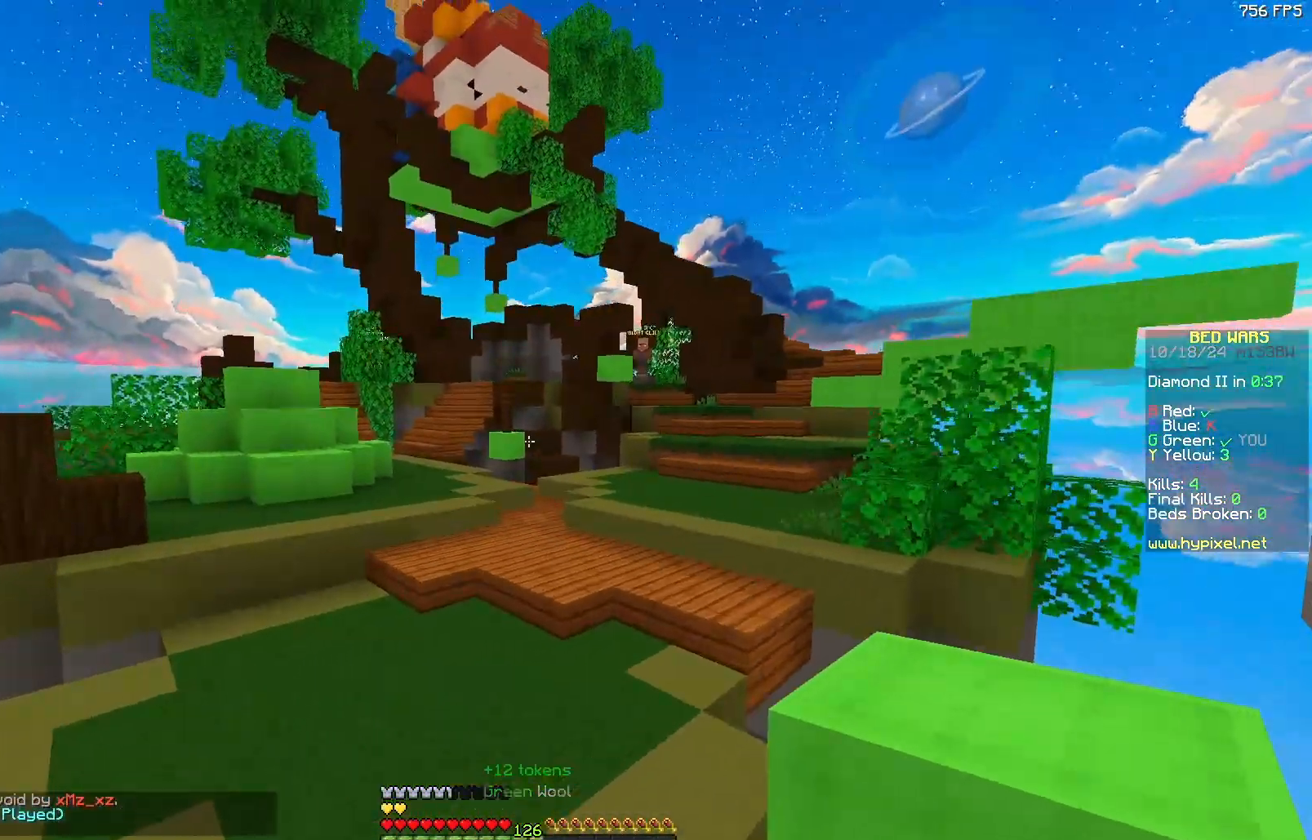
Gameplay with keyboard and mouse; each line is a JSON object with the keys and mouse buttons held at the frame after it. "events" lists presses ("down") and releases ("up") of "a", "d", "s", "w", "mouse_left" and "mouse_right" between this image and that frame as [ms after this image, input, new state], when the widget could be followed in between. "mouse_left", "mouse_right" = the "left", "right" buttons of the "mouse" list. No other keys are recorded. Fast repeated clicks can show as one long hold. Mouse movement is not recorded.
{"keys": [], "mouse": [], "events": [[217, "w", "up"]]}
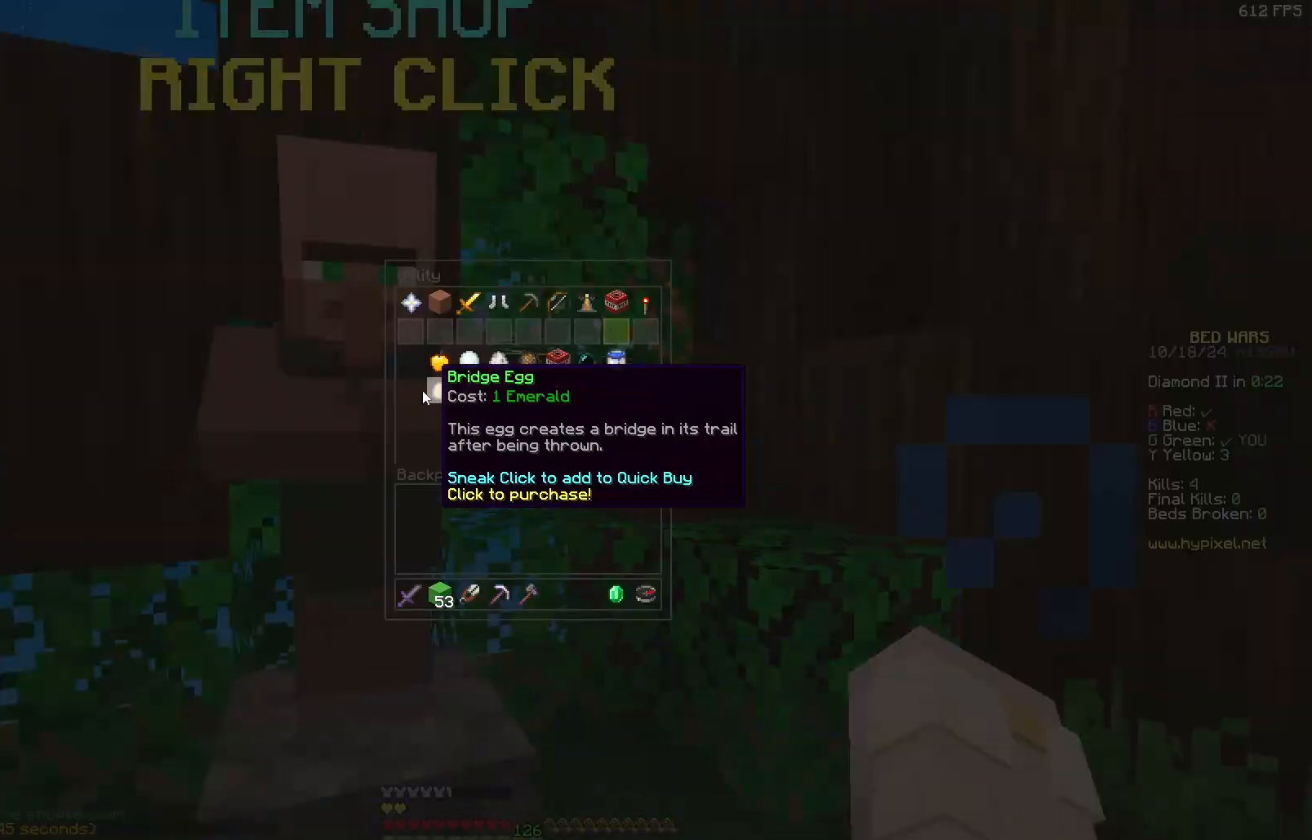
{"keys": [], "mouse": [], "events": []}
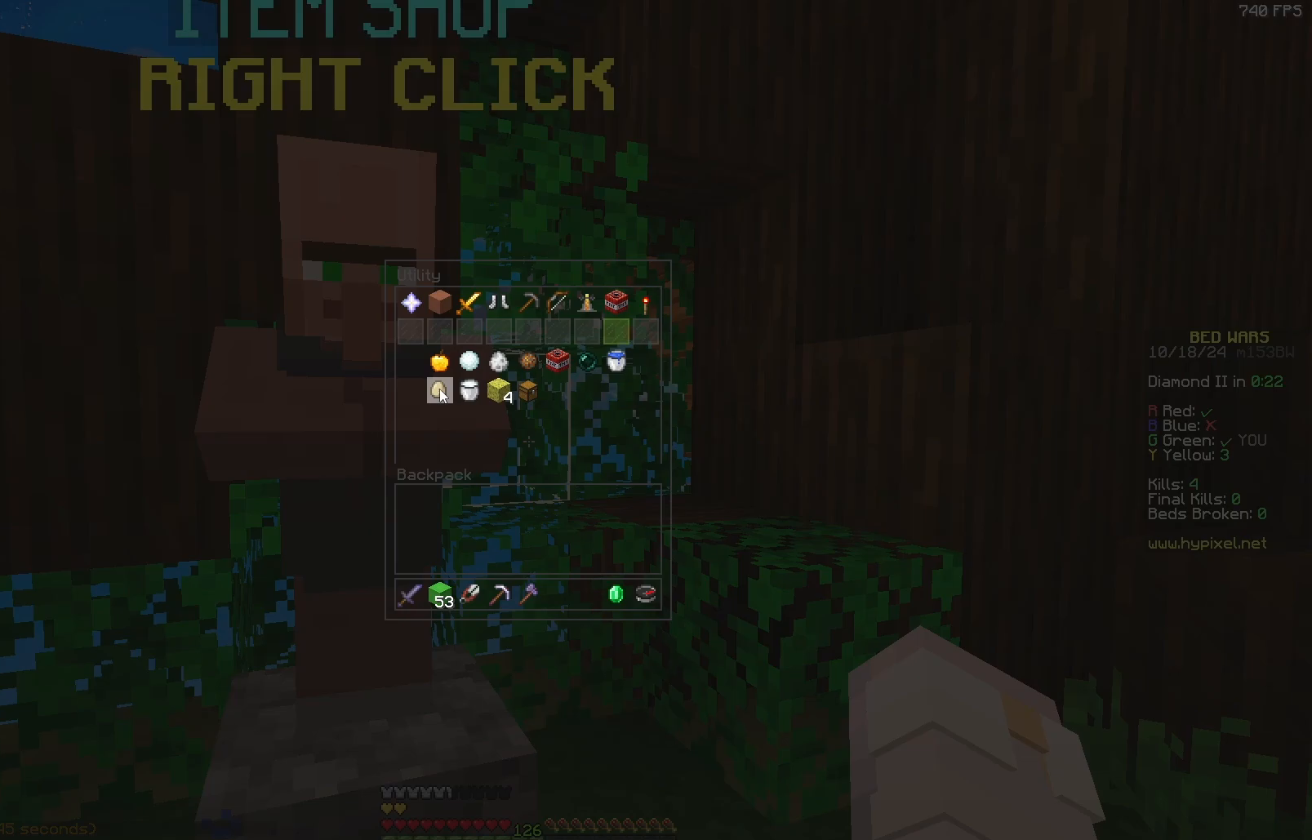
{"keys": [], "mouse": [], "events": []}
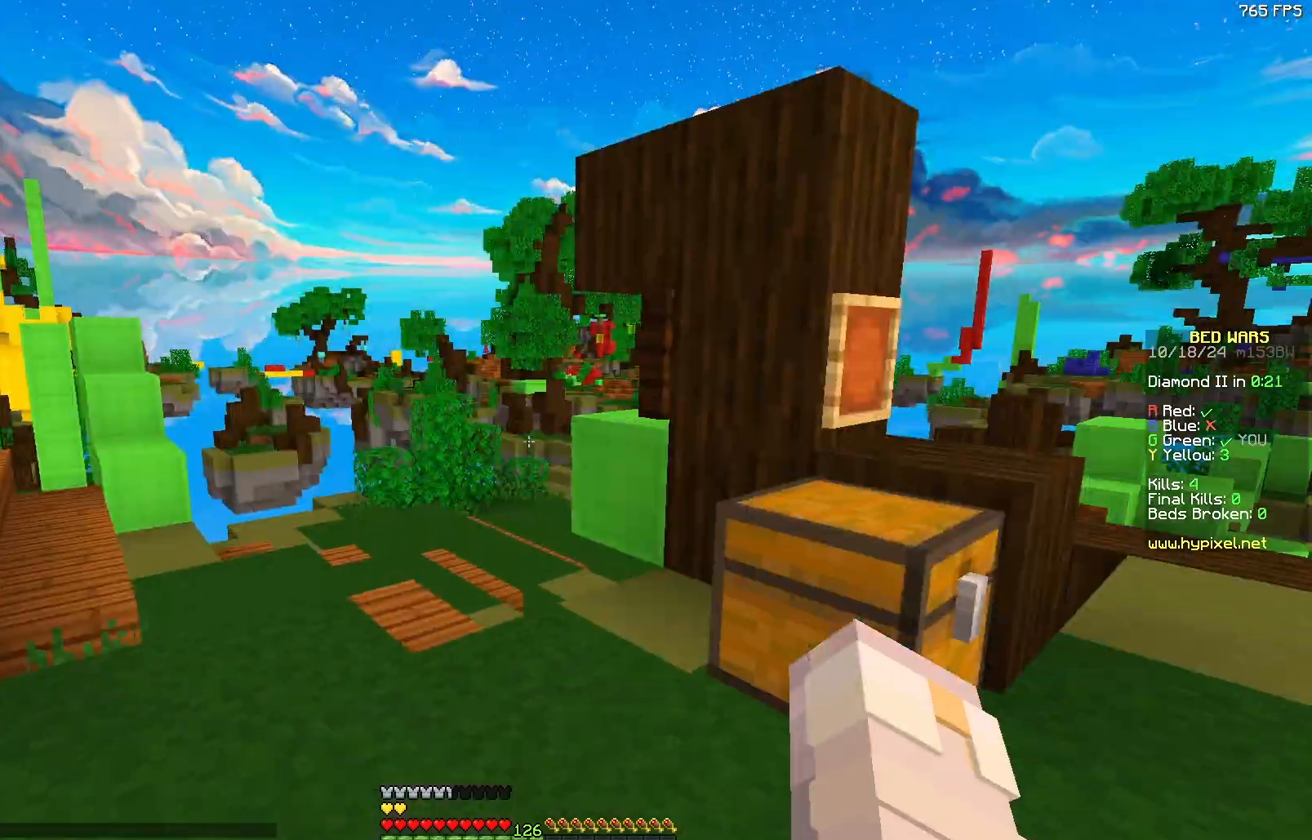
{"keys": ["d", "w"], "mouse": [], "events": [[33, "w", "down"], [233, "d", "down"]]}
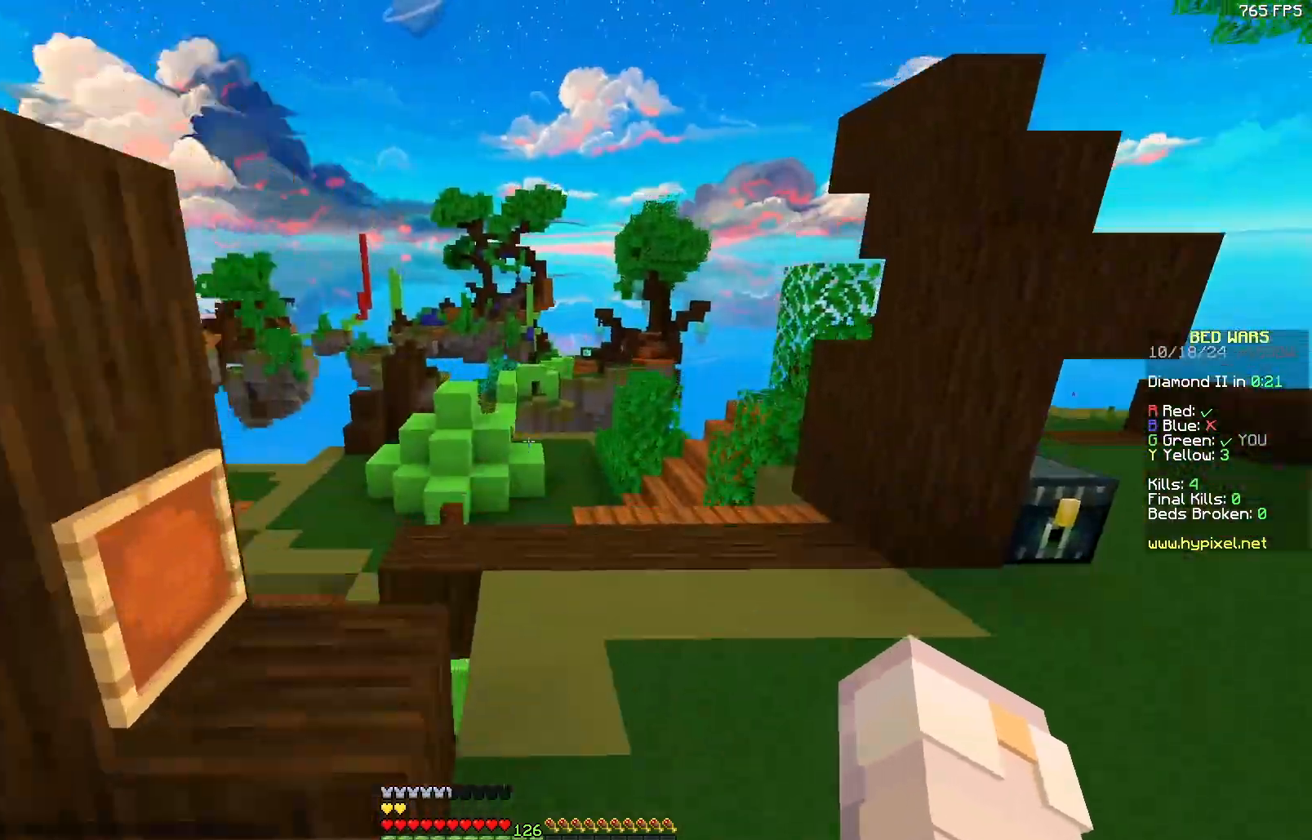
{"keys": ["d", "w"], "mouse": [], "events": []}
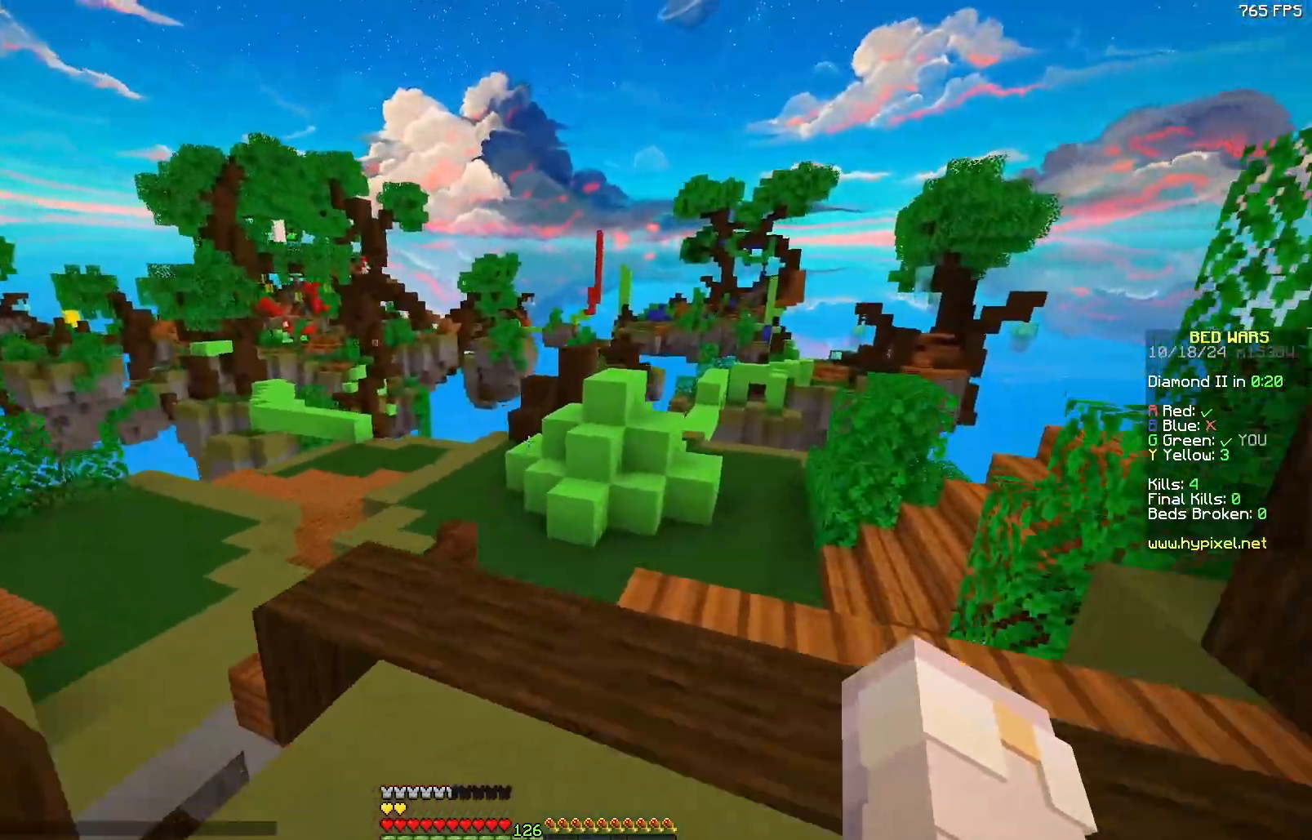
{"keys": ["d", "w"], "mouse": [], "events": [[383, "mouse_left", "down"], [483, "mouse_left", "up"]]}
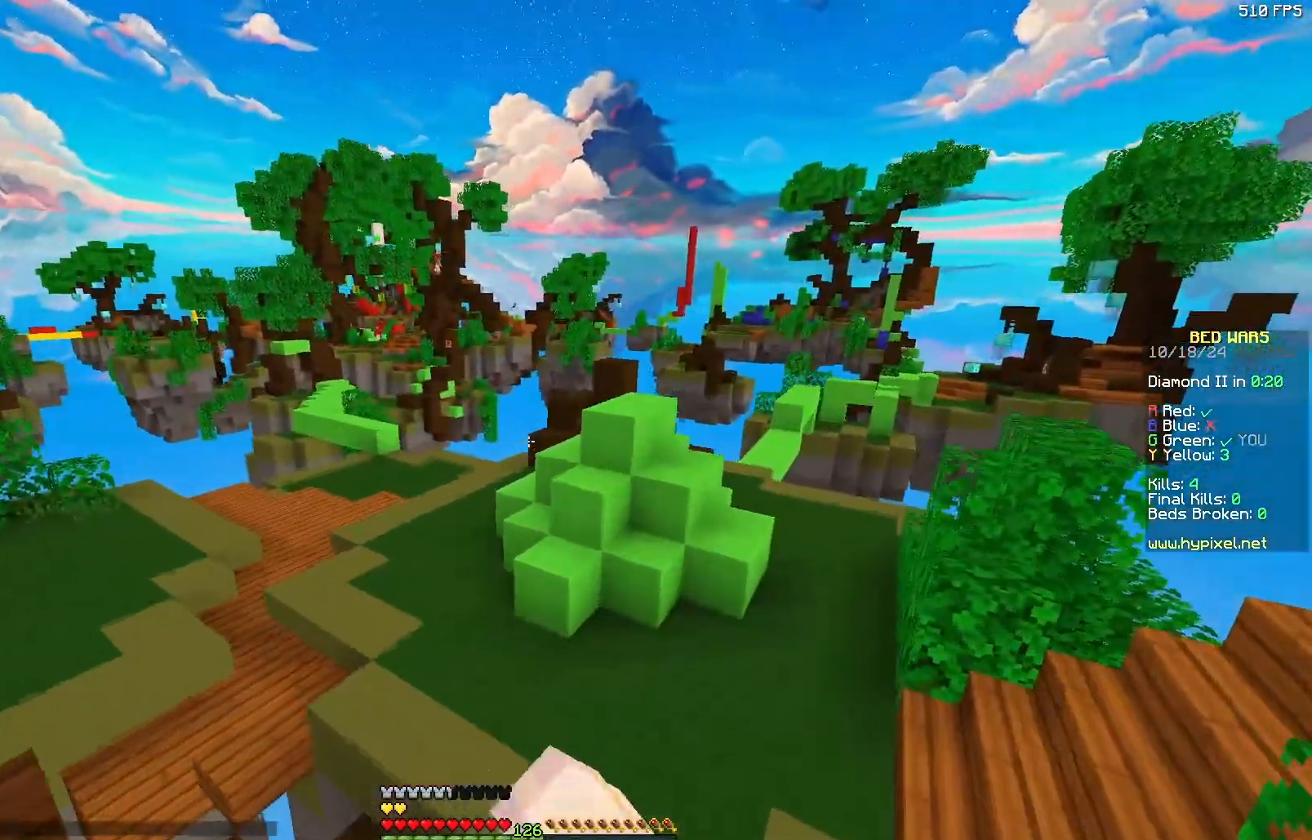
{"keys": ["w"], "mouse": ["left"], "events": [[33, "d", "up"], [33, "mouse_left", "down"], [83, "mouse_left", "up"], [133, "mouse_left", "down"], [183, "mouse_left", "up"], [300, "mouse_left", "down"], [350, "mouse_left", "up"], [400, "mouse_left", "down"], [450, "mouse_left", "up"], [500, "mouse_left", "down"]]}
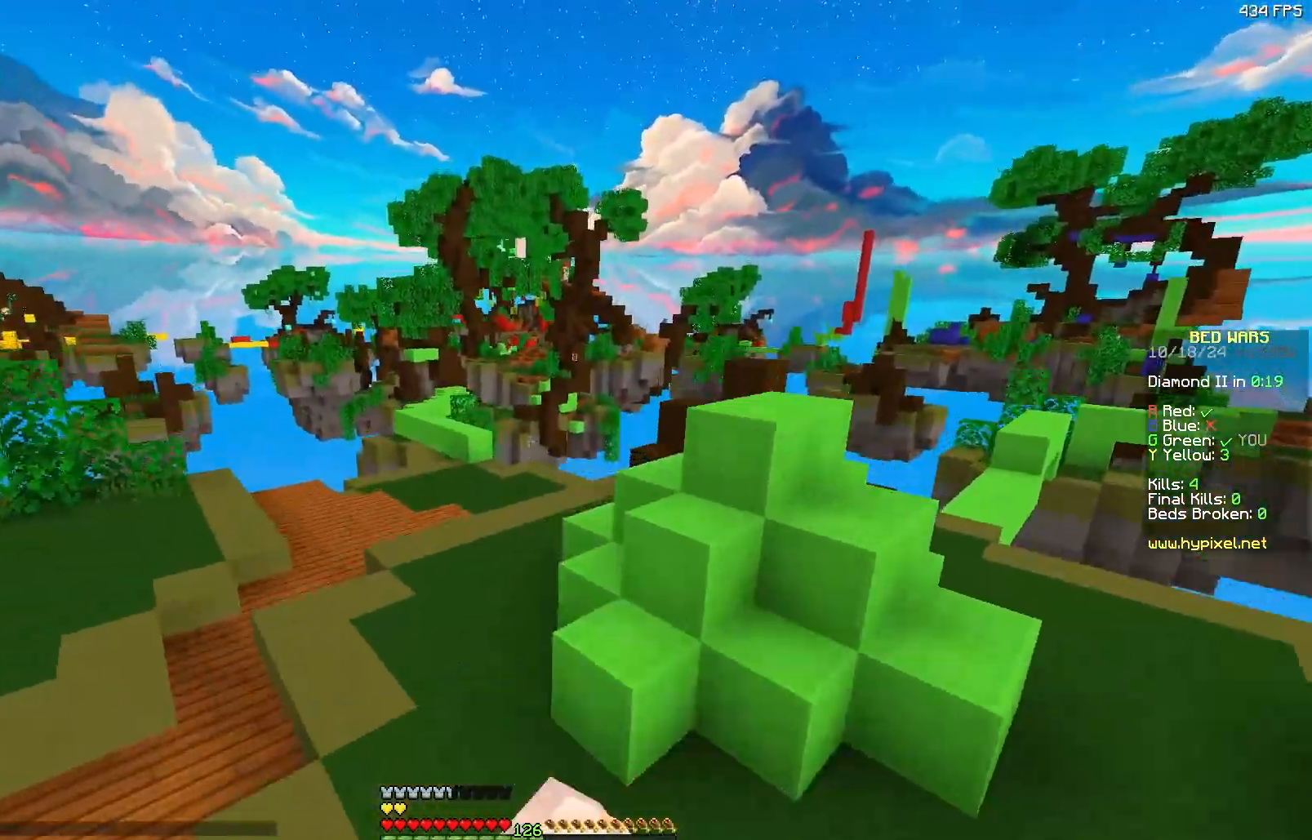
{"keys": ["a", "w"], "mouse": [], "events": [[50, "mouse_left", "up"], [150, "a", "down"]]}
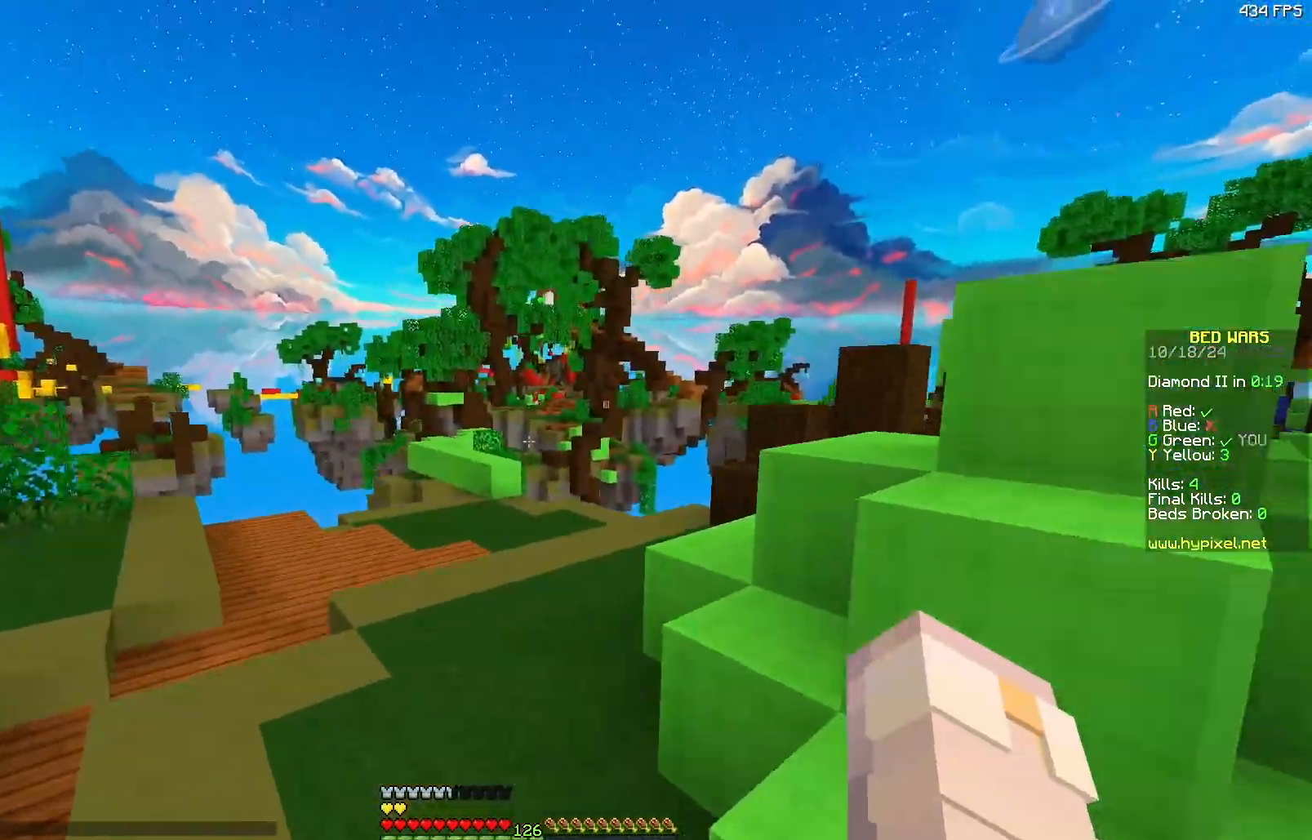
{"keys": ["w"], "mouse": [], "events": [[17, "a", "up"]]}
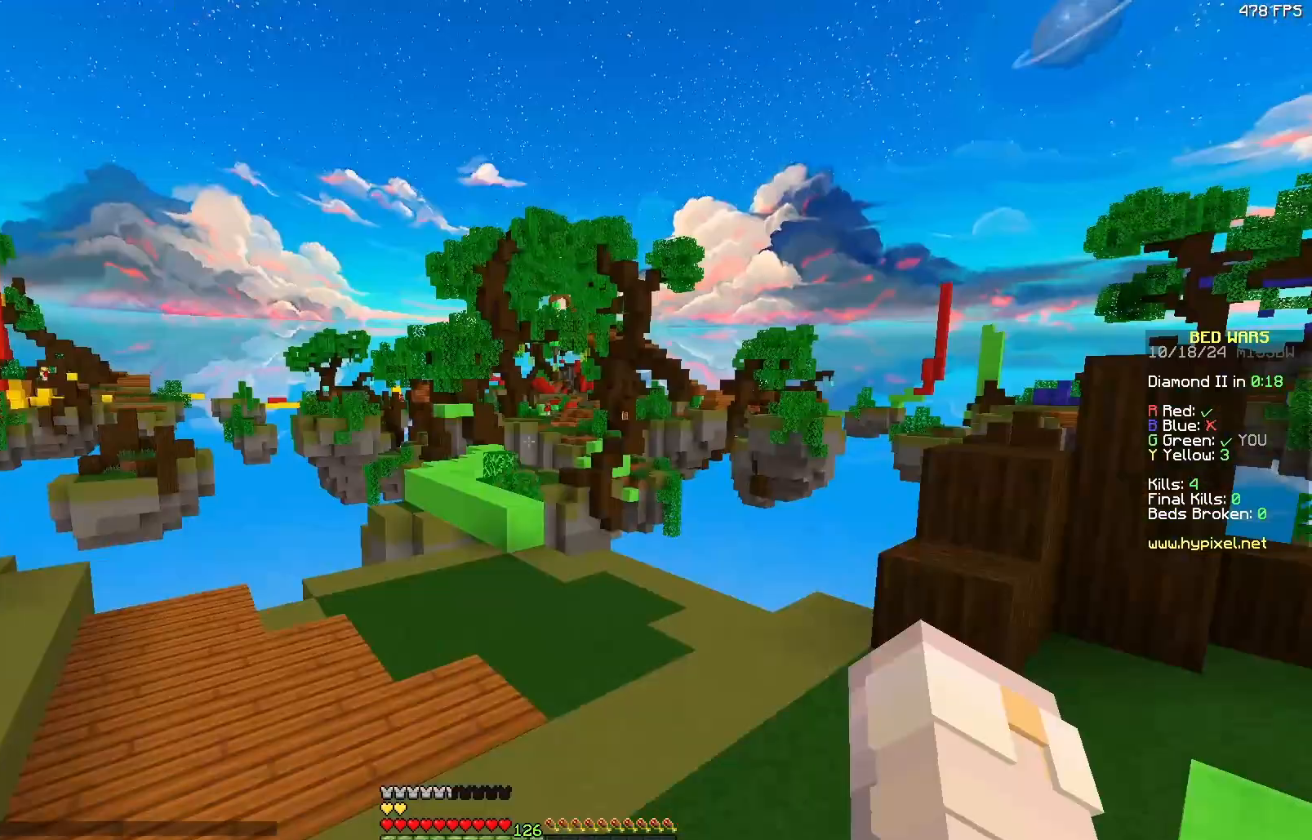
{"keys": ["w"], "mouse": ["left"], "events": [[133, "mouse_left", "down"], [183, "mouse_left", "up"], [233, "mouse_left", "down"], [333, "mouse_left", "up"], [400, "mouse_left", "down"], [450, "mouse_left", "up"], [500, "mouse_left", "down"]]}
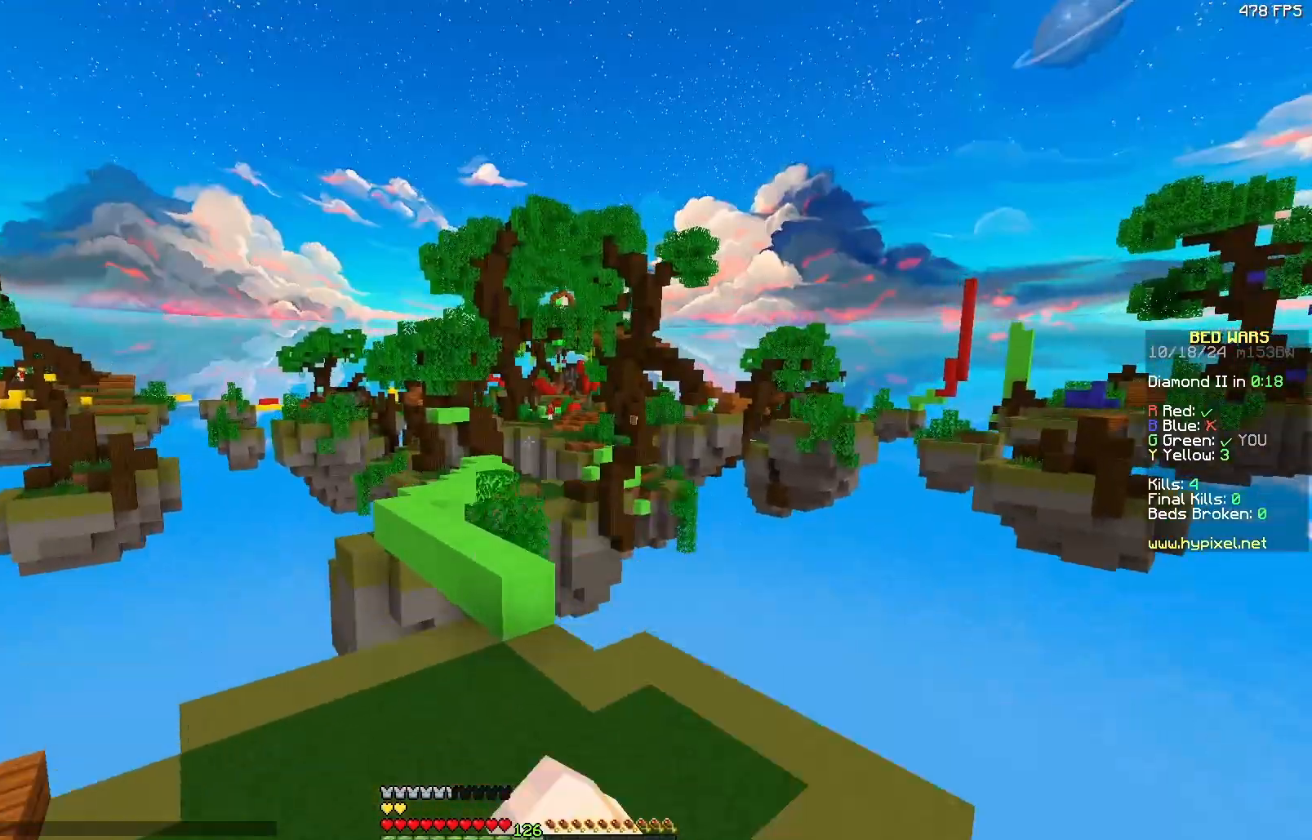
{"keys": ["w"], "mouse": [], "events": [[50, "mouse_left", "up"], [133, "a", "down"], [150, "mouse_left", "down"], [200, "mouse_left", "up"], [250, "a", "up"], [250, "mouse_left", "down"], [300, "mouse_left", "up"], [367, "mouse_left", "down"], [417, "mouse_left", "up"]]}
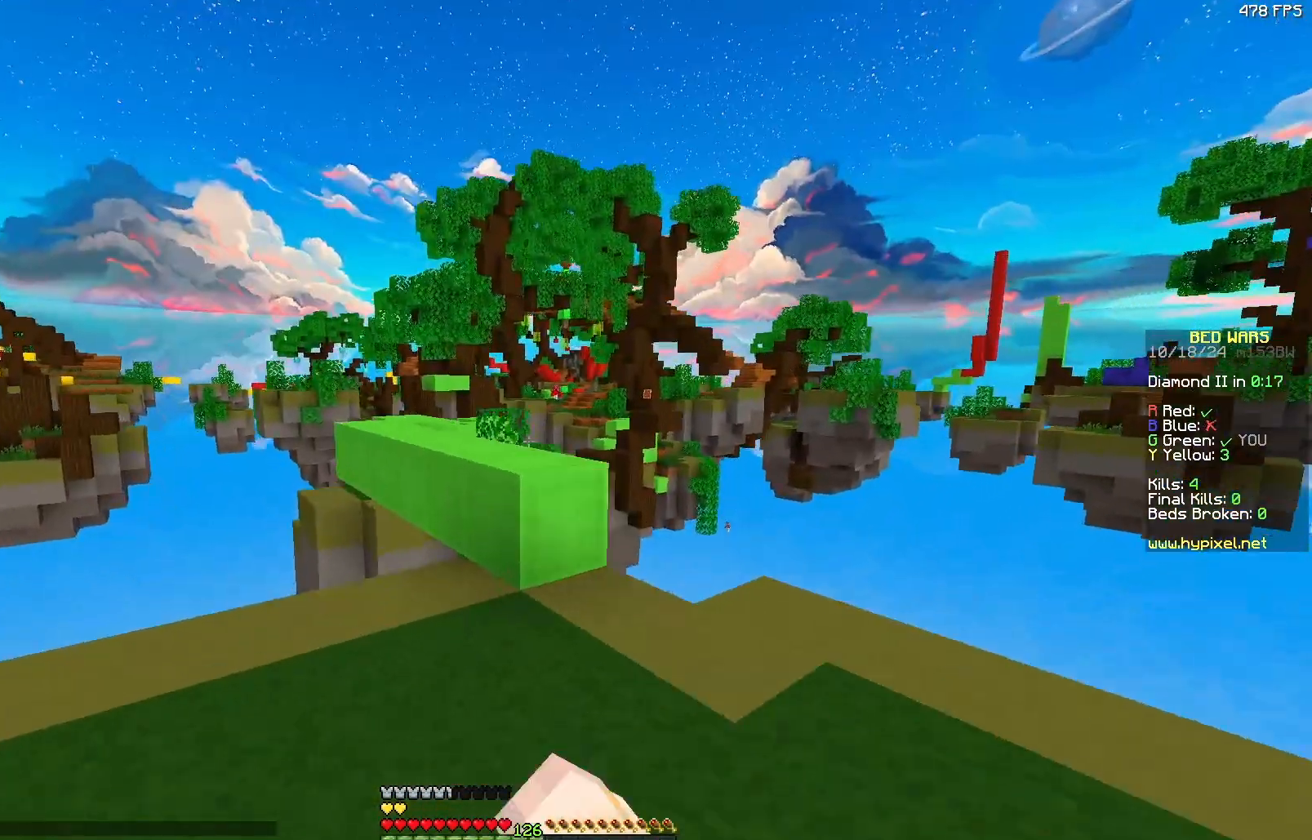
{"keys": ["w"], "mouse": [], "events": [[17, "mouse_left", "down"], [67, "mouse_left", "up"]]}
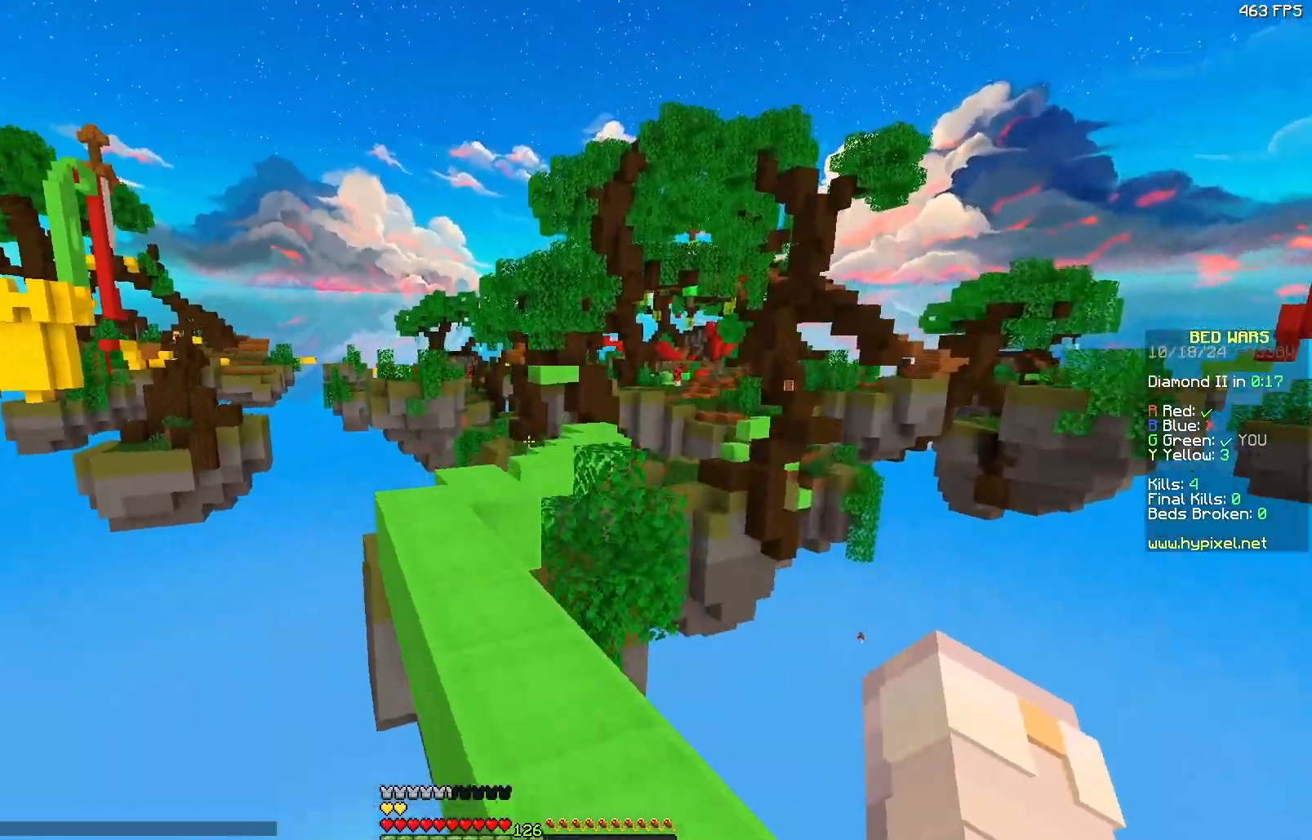
{"keys": ["a", "w"], "mouse": [], "events": [[317, "a", "down"]]}
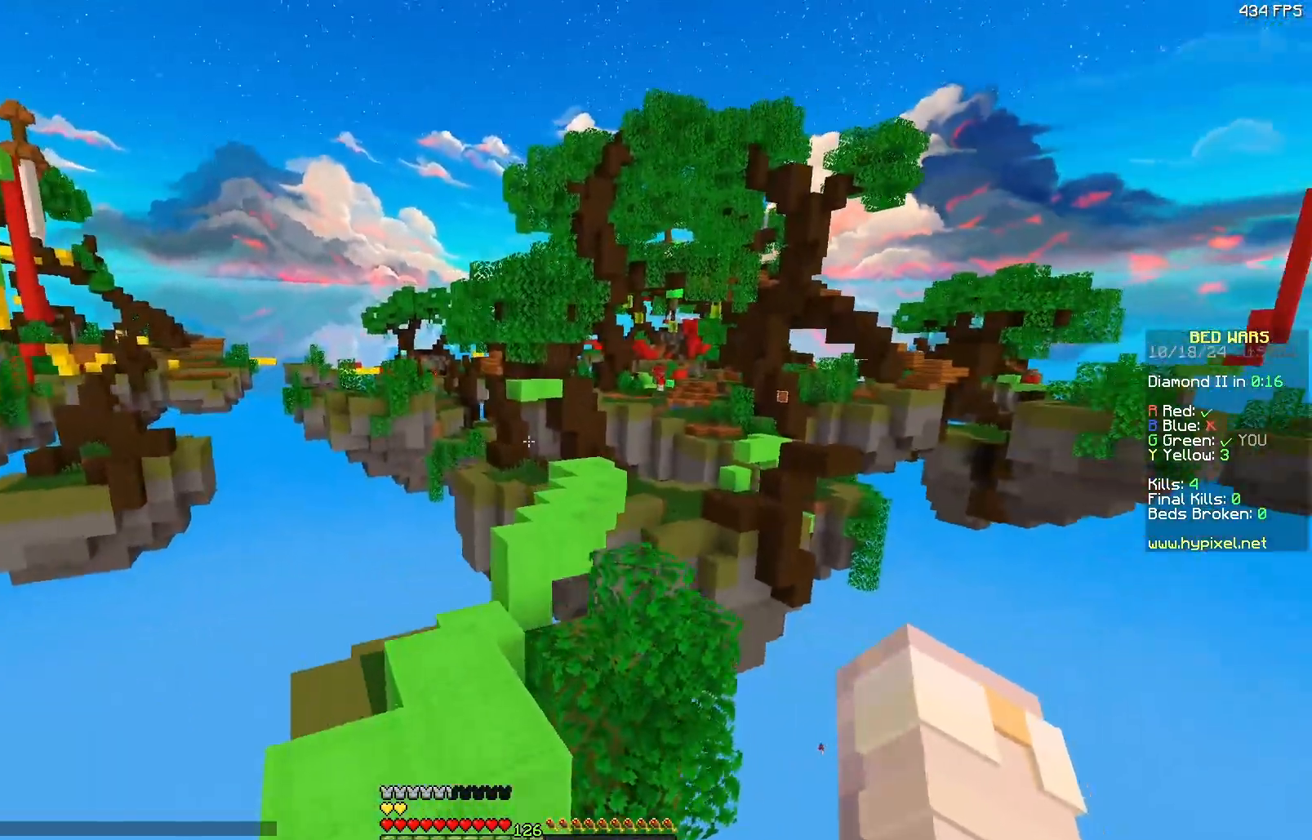
{"keys": ["w"], "mouse": ["left"], "events": [[50, "a", "up"], [250, "mouse_left", "down"], [300, "mouse_left", "up"], [467, "mouse_left", "down"]]}
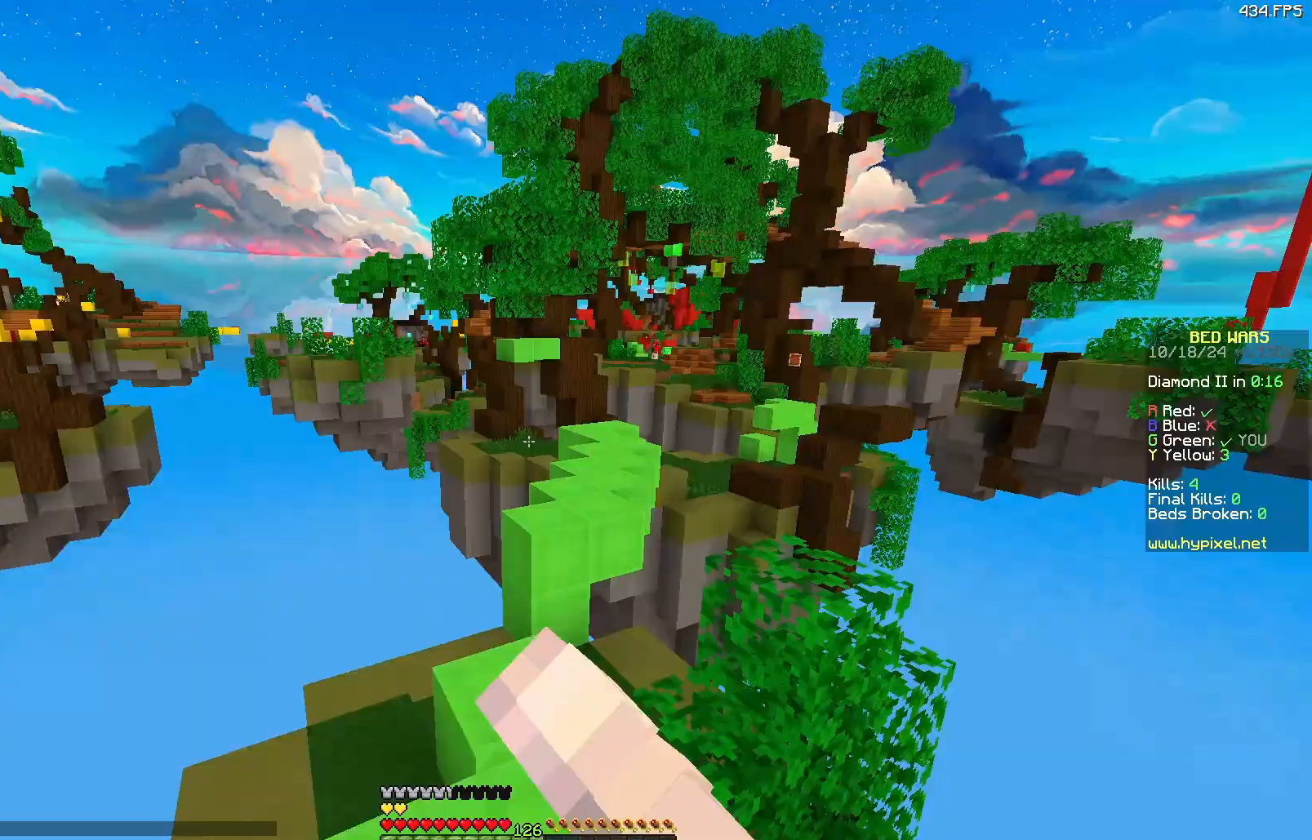
{"keys": ["w"], "mouse": [], "events": [[17, "mouse_left", "up"], [167, "a", "down"], [300, "a", "up"]]}
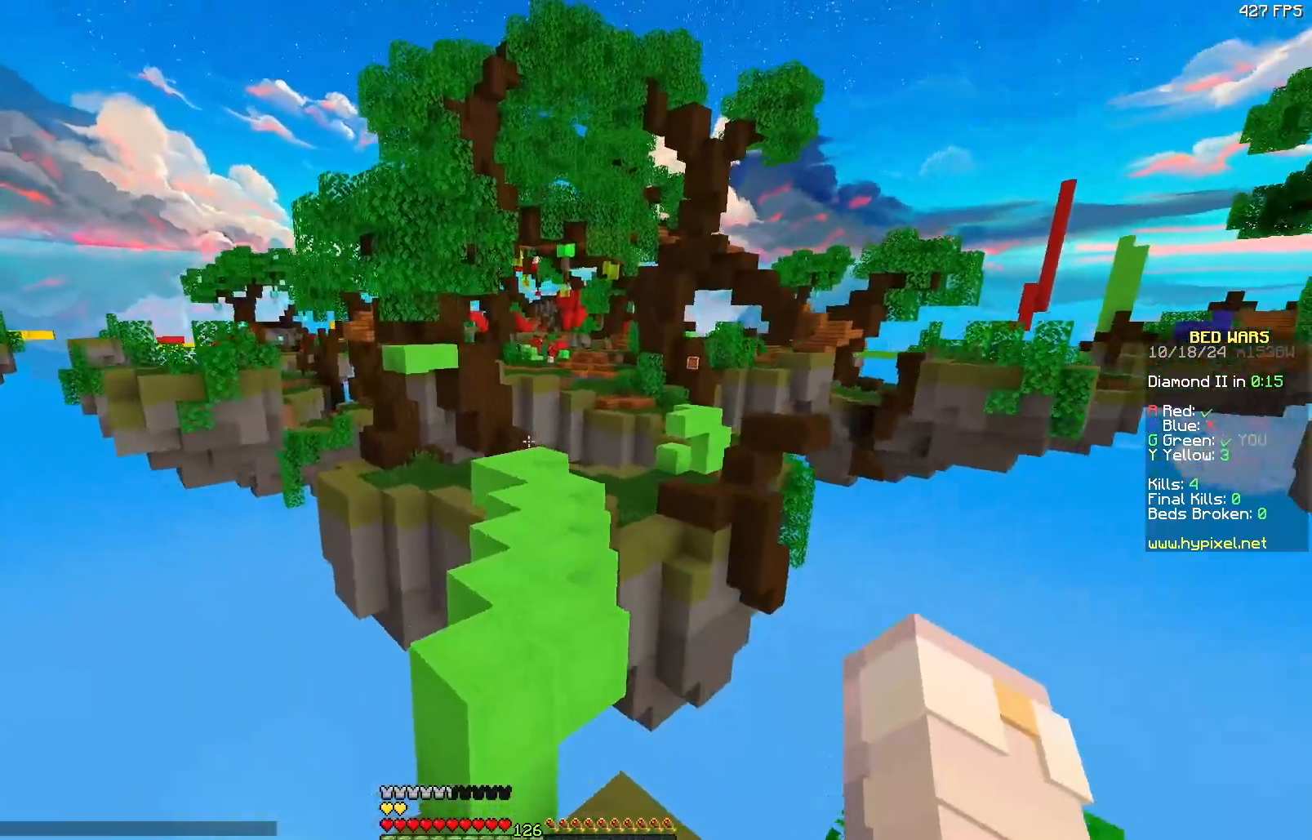
{"keys": ["w"], "mouse": ["left"], "events": [[233, "mouse_left", "down"], [300, "d", "down"], [350, "mouse_left", "up"], [400, "d", "up"], [400, "mouse_left", "down"]]}
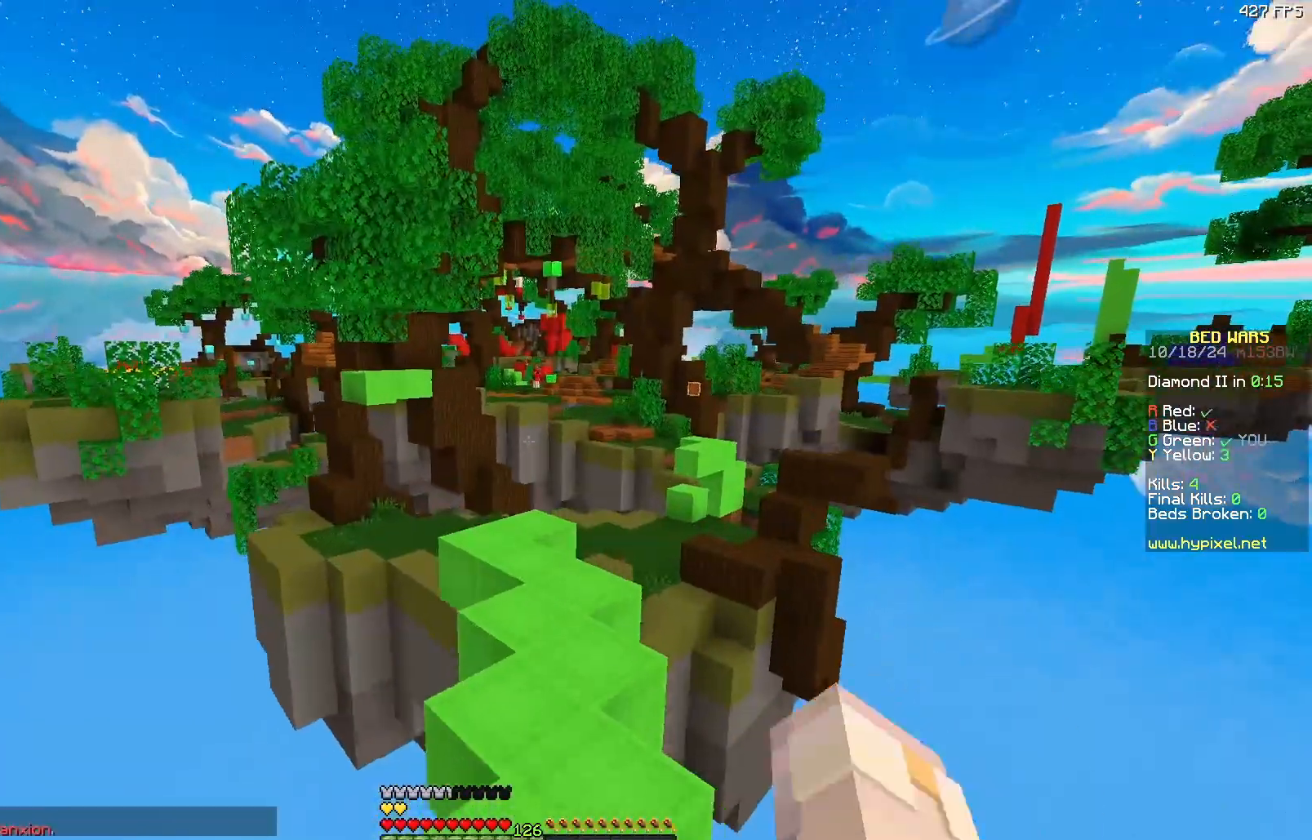
{"keys": ["w"], "mouse": ["left"], "events": [[50, "mouse_left", "up"], [100, "mouse_left", "down"], [150, "mouse_left", "up"], [250, "mouse_left", "down"], [300, "mouse_left", "up"], [467, "mouse_left", "down"]]}
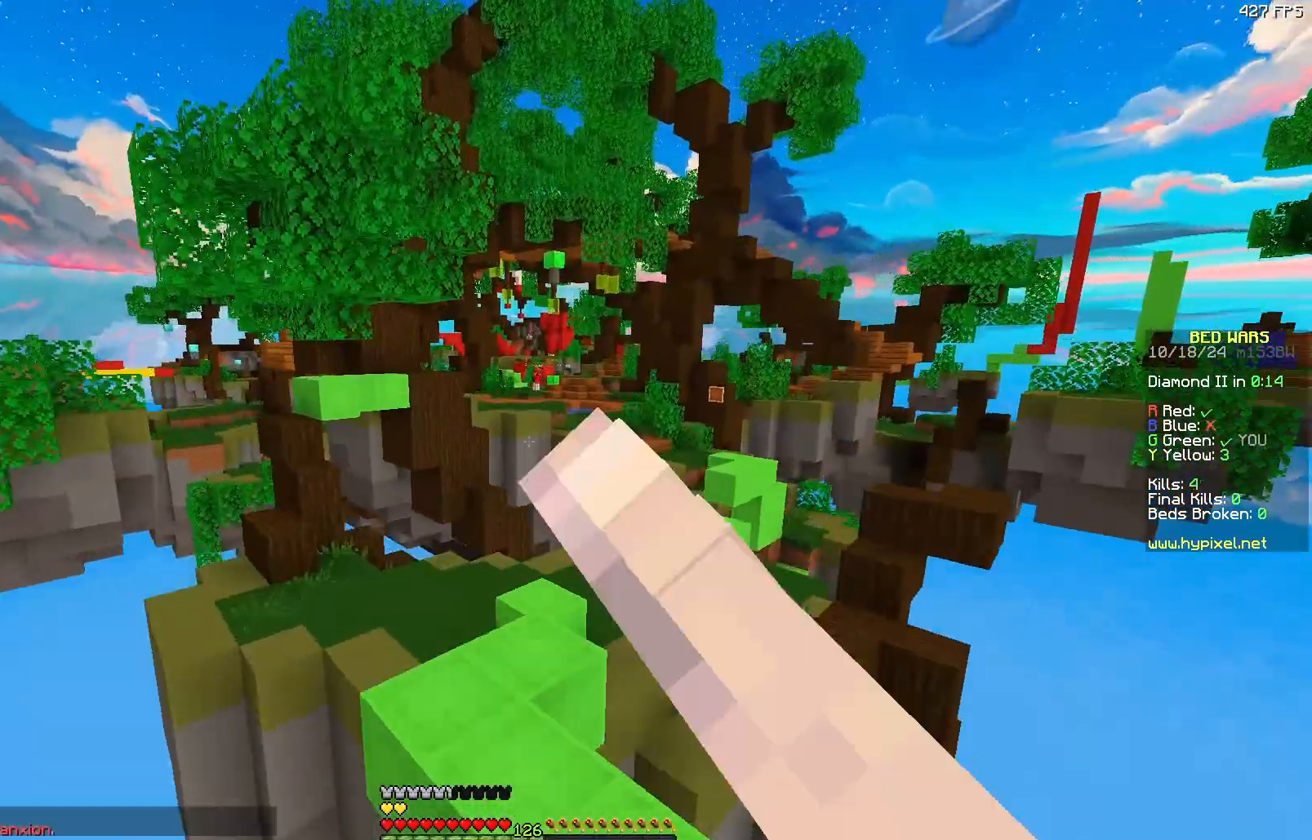
{"keys": ["w"], "mouse": [], "events": [[17, "mouse_left", "up"], [117, "mouse_left", "down"], [167, "mouse_left", "up"], [217, "a", "down"], [317, "a", "up"]]}
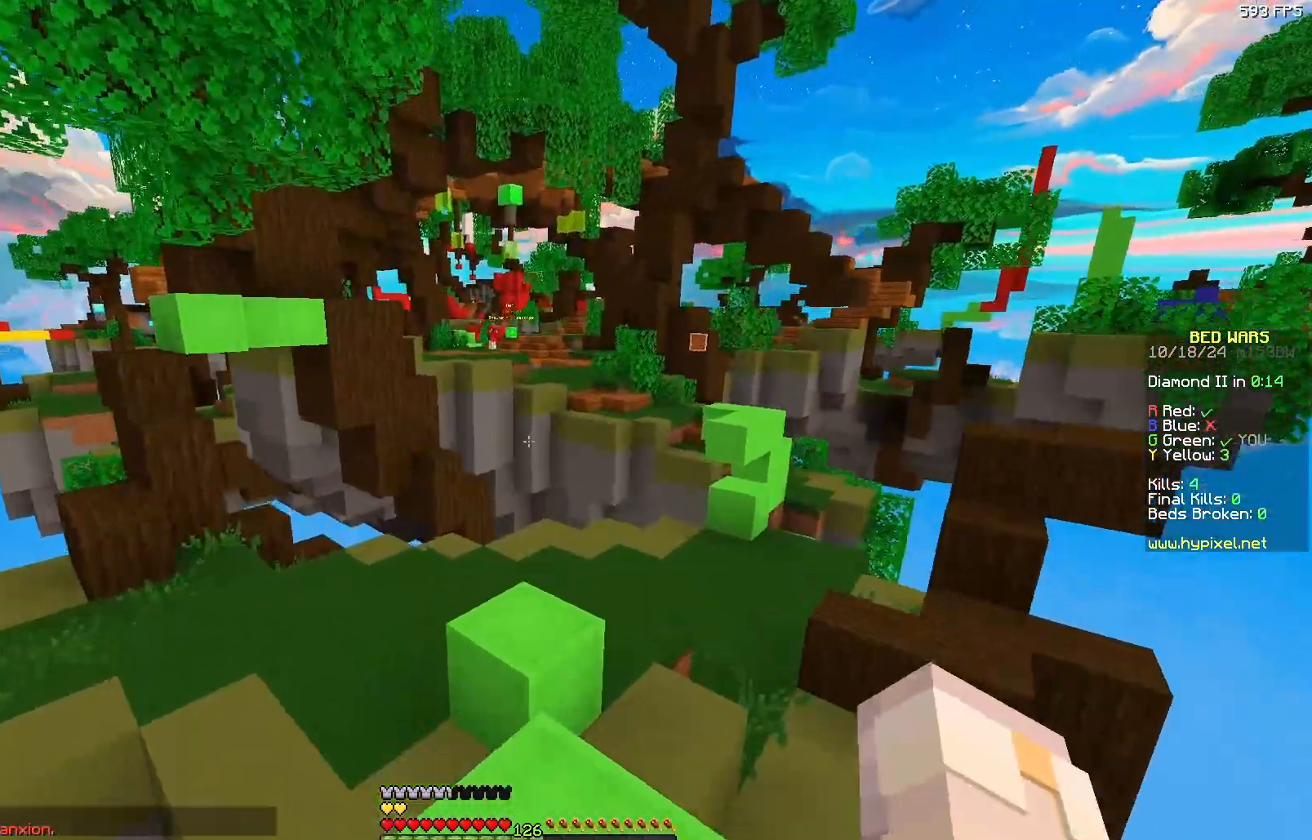
{"keys": ["d", "w"], "mouse": [], "events": [[333, "d", "down"]]}
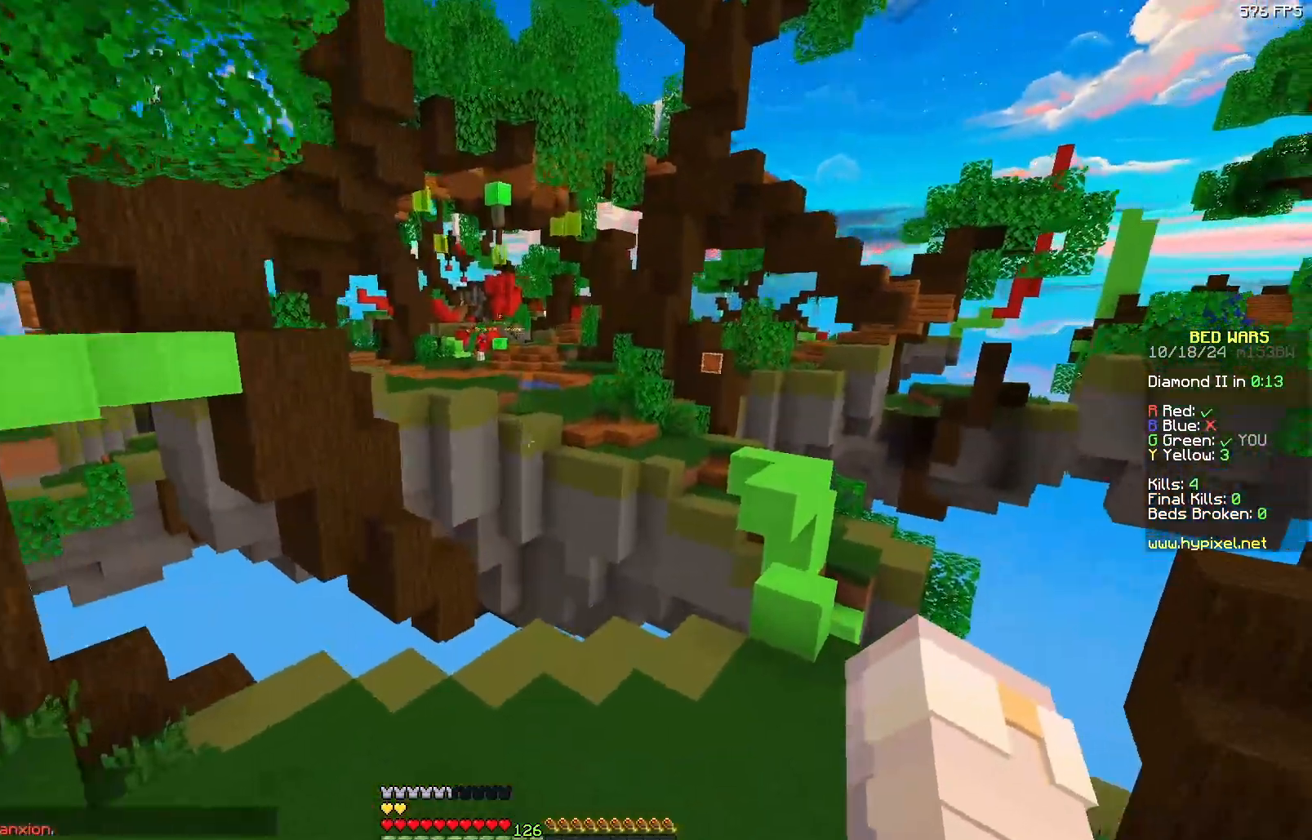
{"keys": ["w"], "mouse": [], "events": [[500, "d", "up"]]}
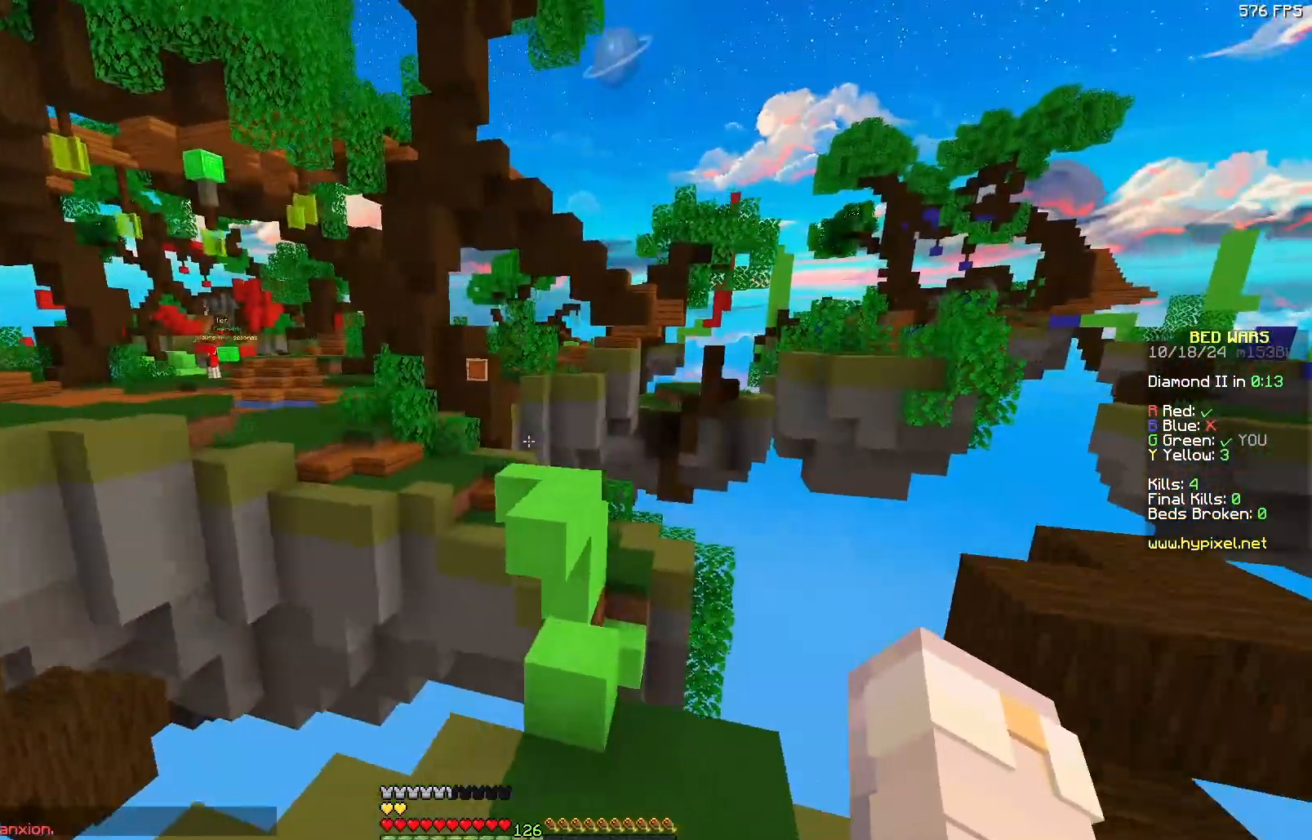
{"keys": ["w"], "mouse": [], "events": [[100, "mouse_left", "down"], [150, "mouse_left", "up"], [217, "mouse_right", "down"], [300, "mouse_right", "up"]]}
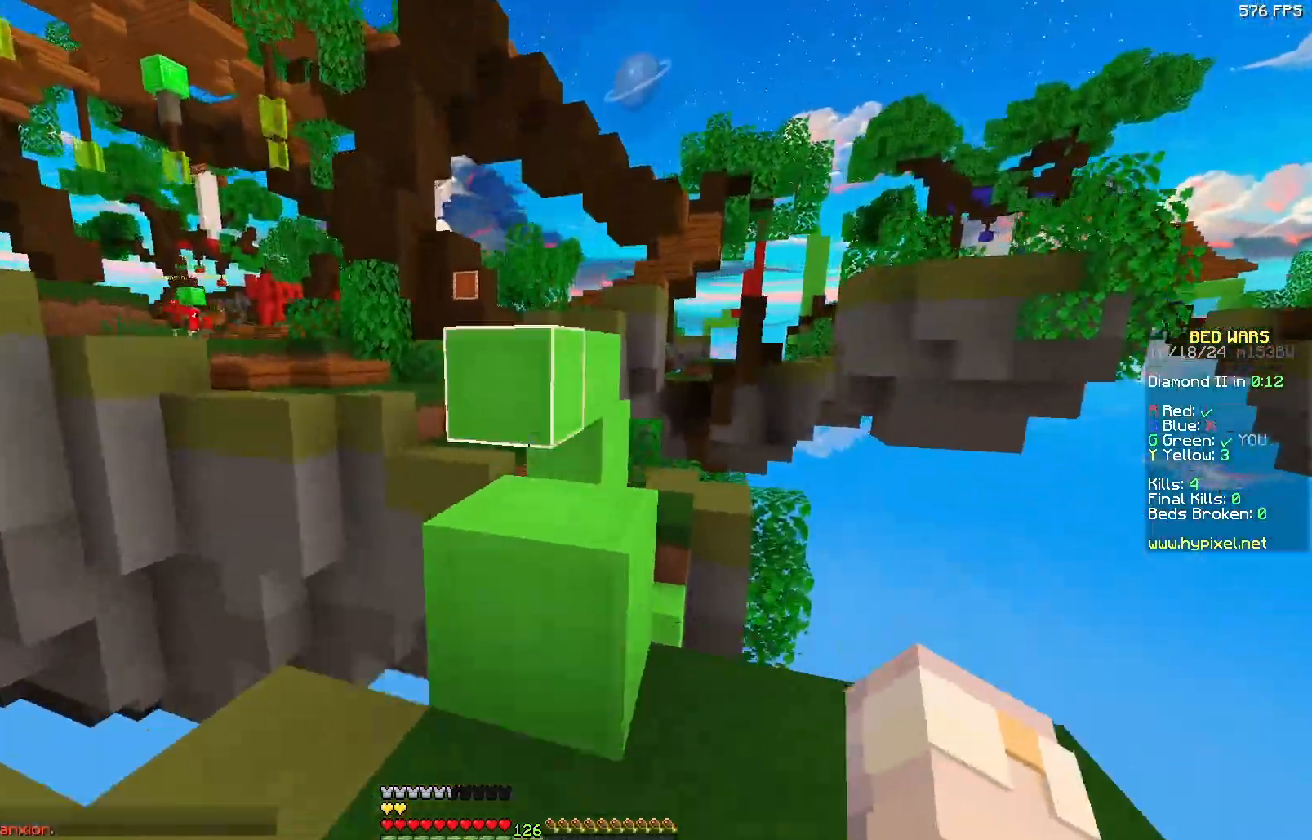
{"keys": ["d", "w"], "mouse": [], "events": [[167, "w", "up"], [383, "w", "down"], [467, "d", "down"]]}
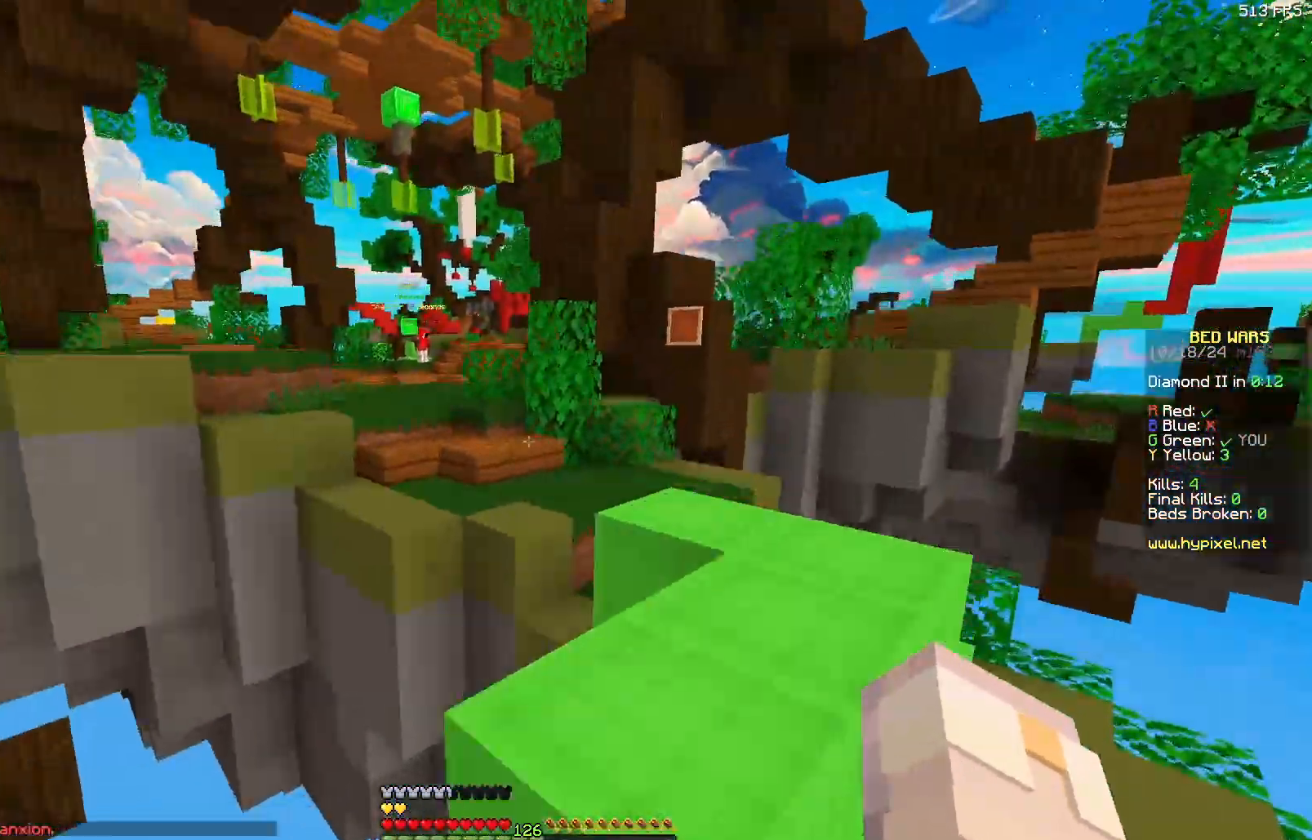
{"keys": ["w"], "mouse": [], "events": [[233, "d", "up"]]}
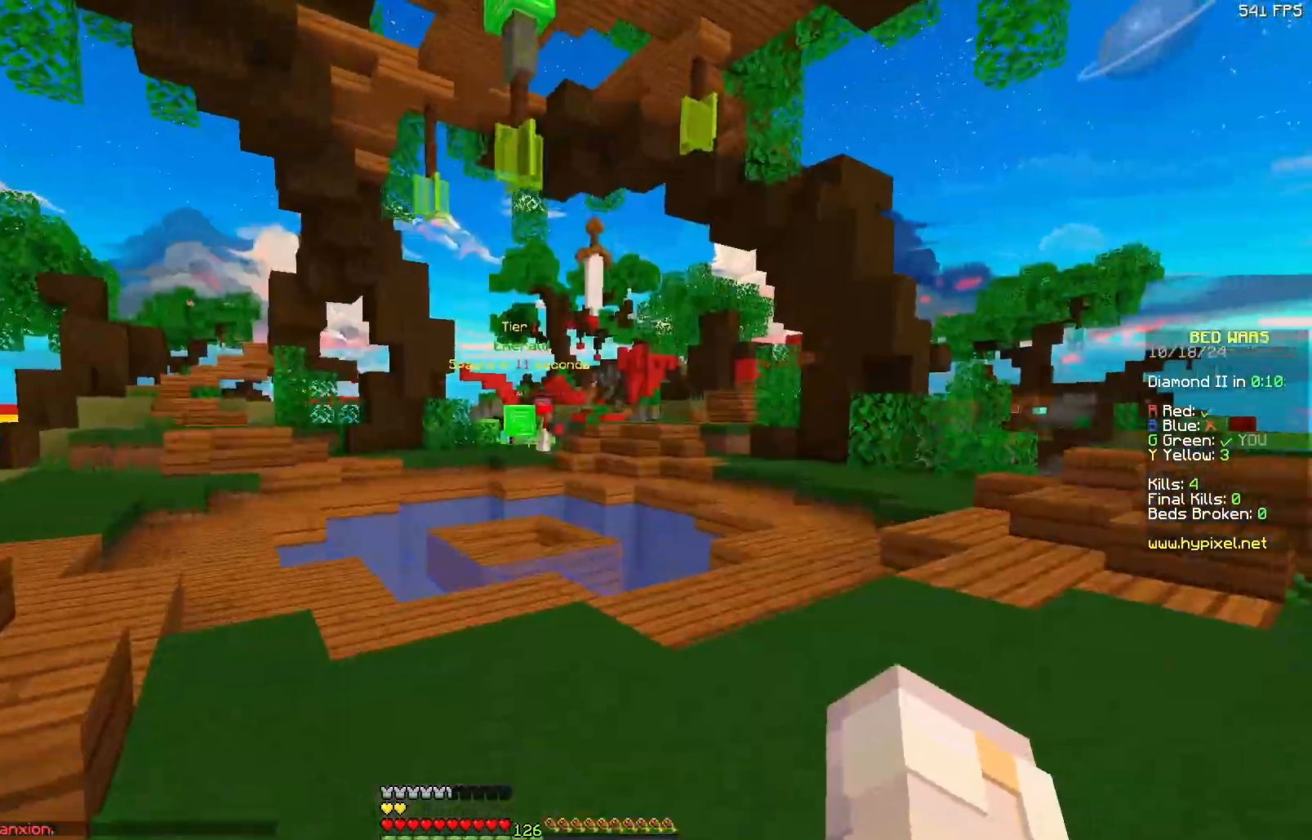
{"keys": ["d", "w"], "mouse": [], "events": [[367, "d", "down"]]}
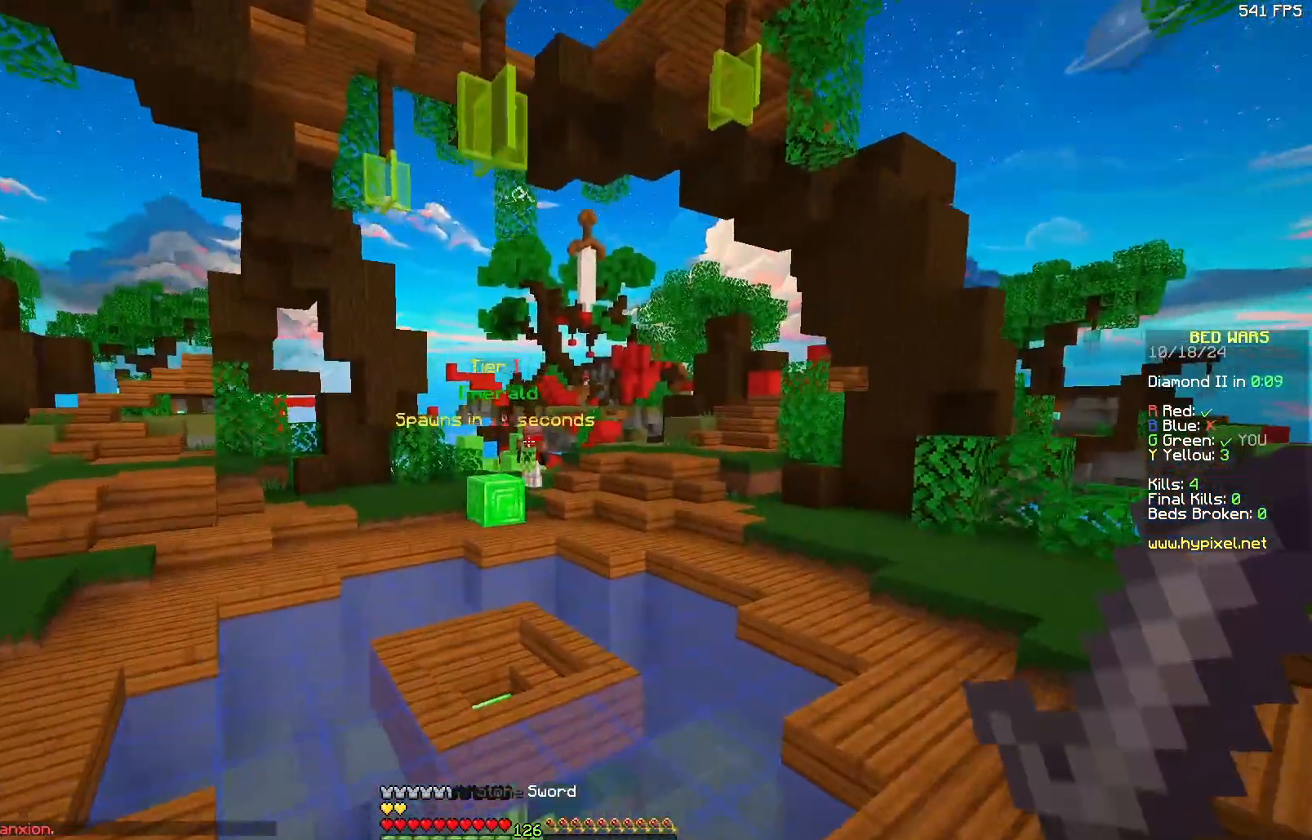
{"keys": ["w"], "mouse": [], "events": [[33, "d", "up"], [333, "d", "down"], [483, "d", "up"]]}
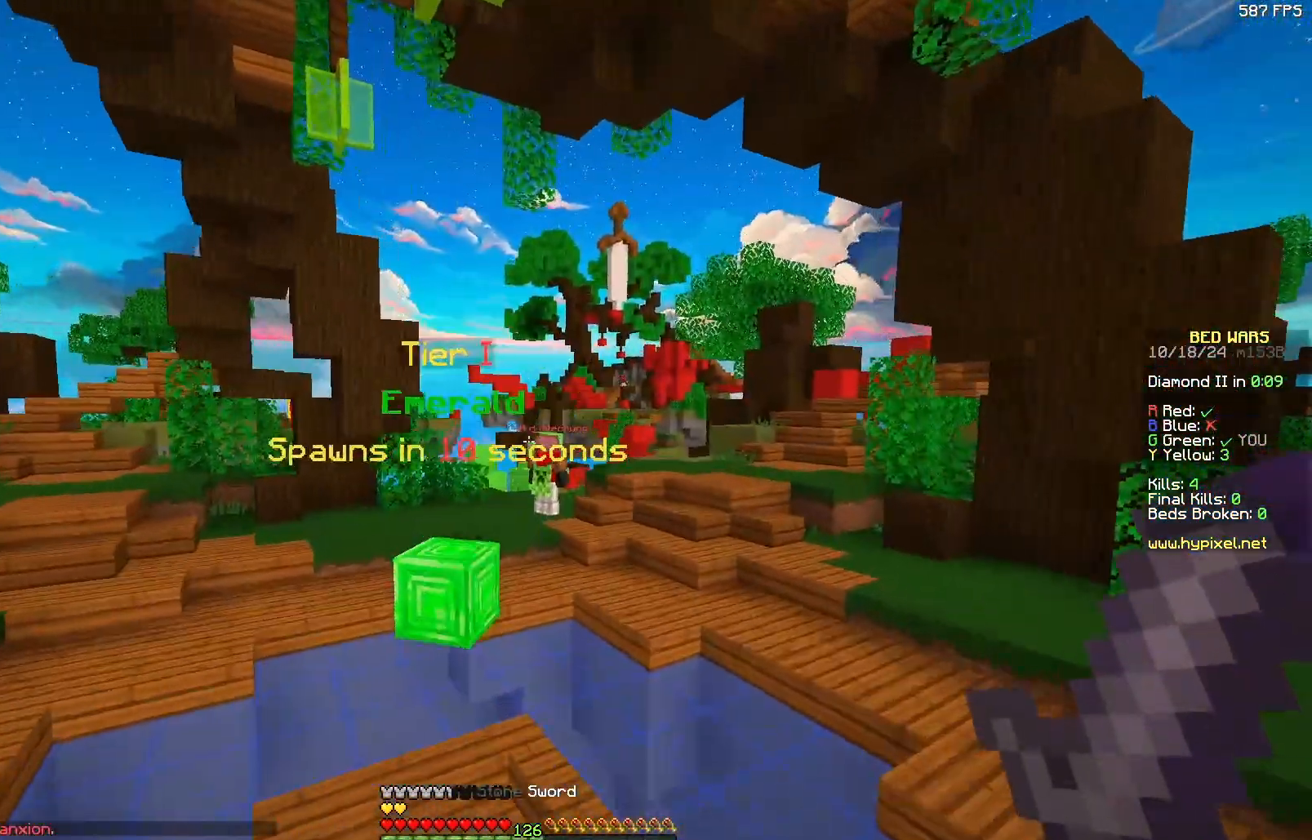
{"keys": ["w"], "mouse": [], "events": []}